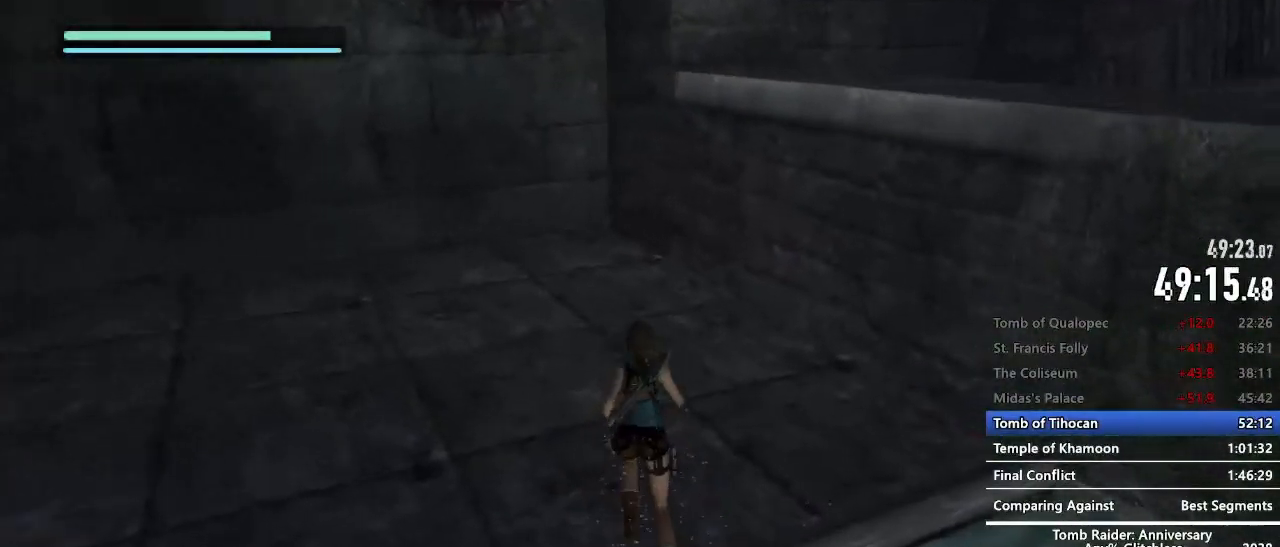
Gameplay with keyboard and mouse; each line is a JSON object with the keys and mouse buttons held at the frame after it. "events" lists presses ("down") and releases ("up") of "1", "2", "3", "4", "5", "a", "alt", "c", "caps_lock", "ctrl", "d", "e", "f", "g", "q", "r", "s", "shift", "space", "t", "tab", "v", "w", "x", "z", "mouse_left", "mouse_wheel" and "mouse_right" between this image and that frame as [ms after this image, input, new state], when the widget could be followed in between. "mouse_left", "mouse_wheel", "mouse_right" = the "left", "wheel", "right" buttons of the "mouse" list. No other keys are recorded. "wheel" means that the mouse wheel is clicked or scrolled. Not read: mouse_move.
{"keys": [], "mouse": [], "events": [[50, "z", "up"], [334, "a", "down"], [384, "a", "up"]]}
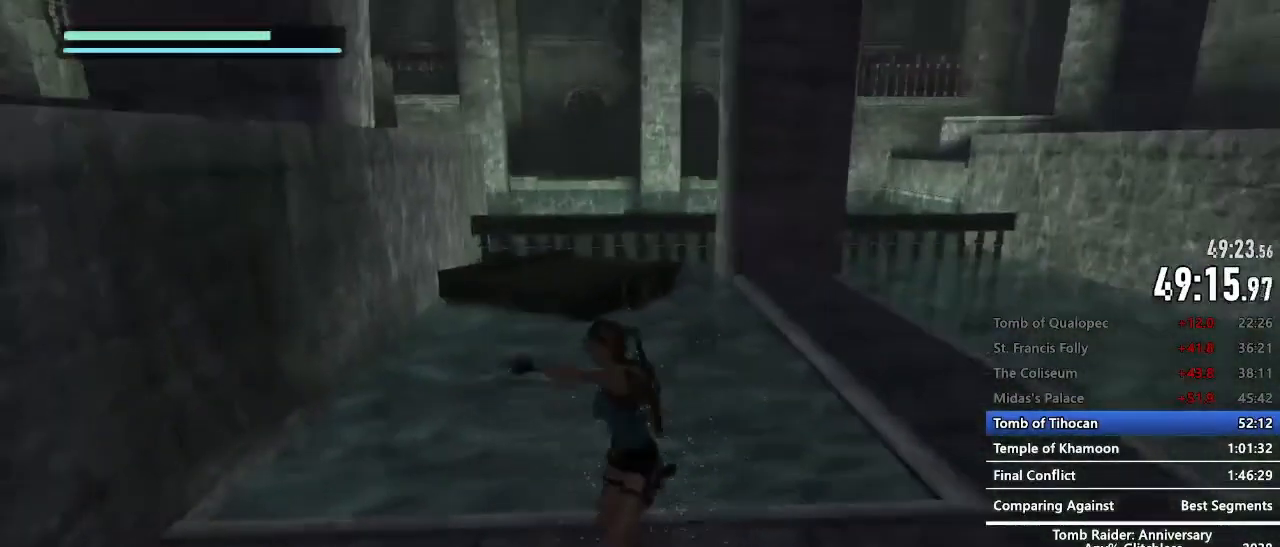
{"keys": [], "mouse": [], "events": []}
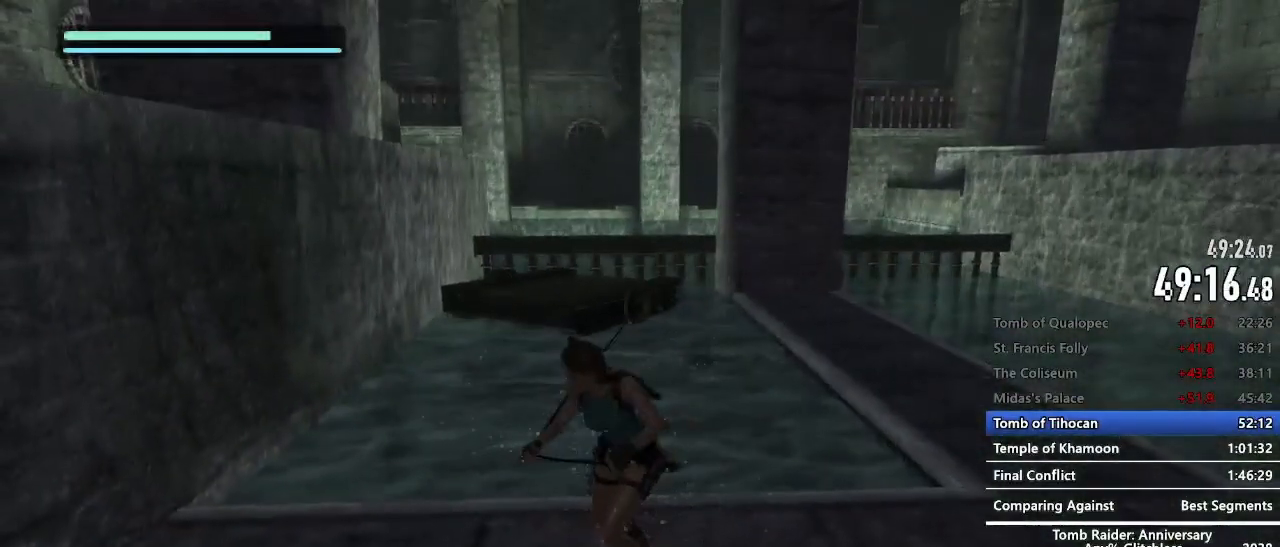
{"keys": ["e"], "mouse": [], "events": [[50, "e", "down"]]}
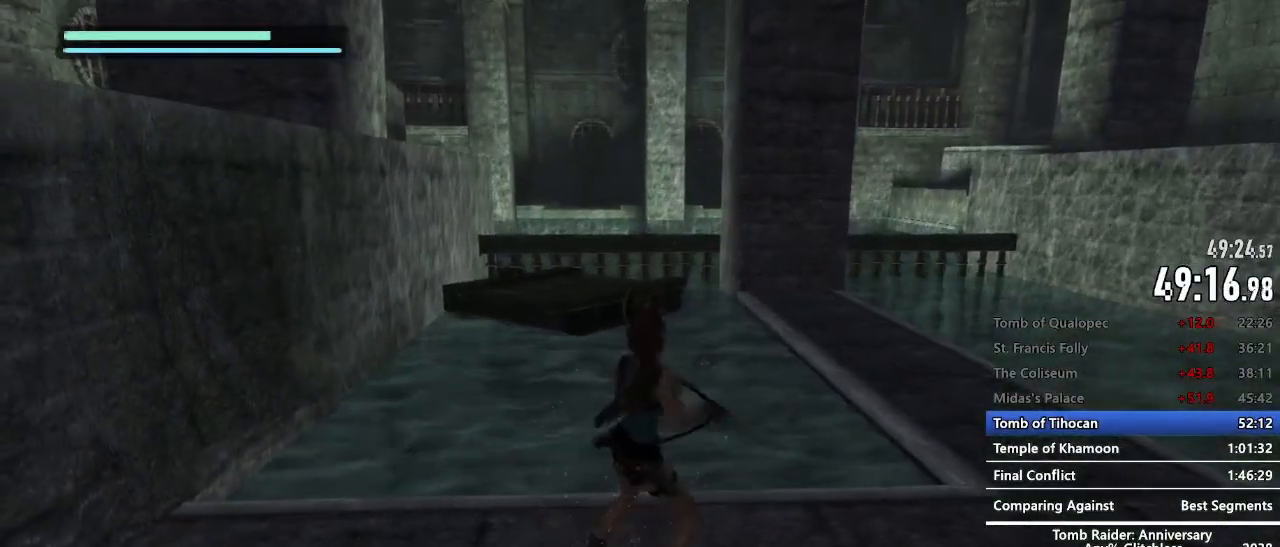
{"keys": ["e"], "mouse": [], "events": []}
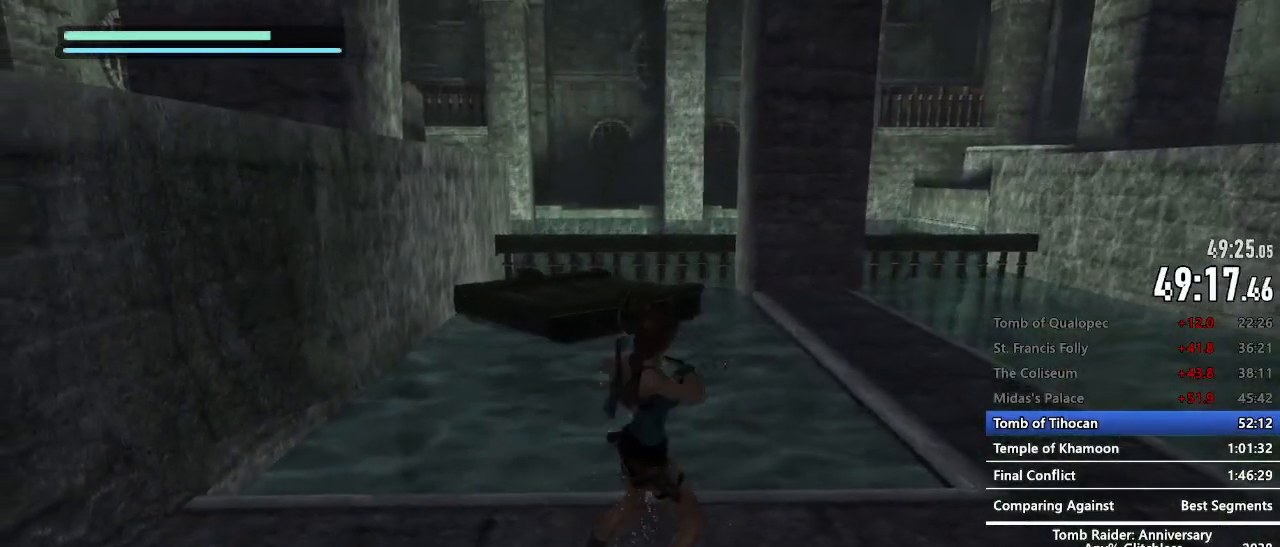
{"keys": ["e"], "mouse": [], "events": []}
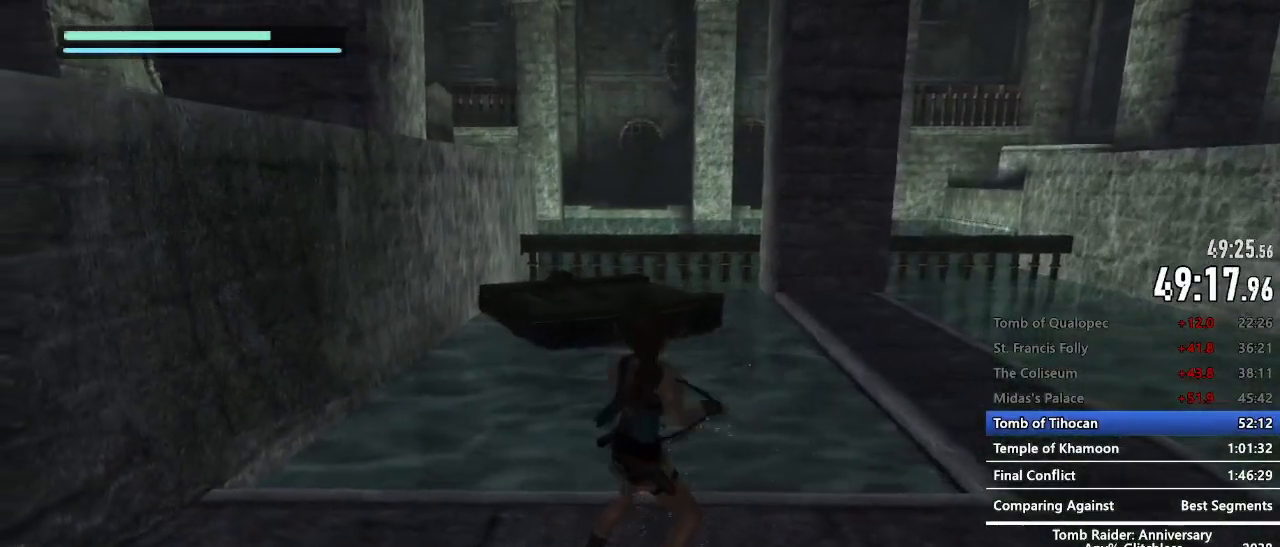
{"keys": ["e"], "mouse": [], "events": []}
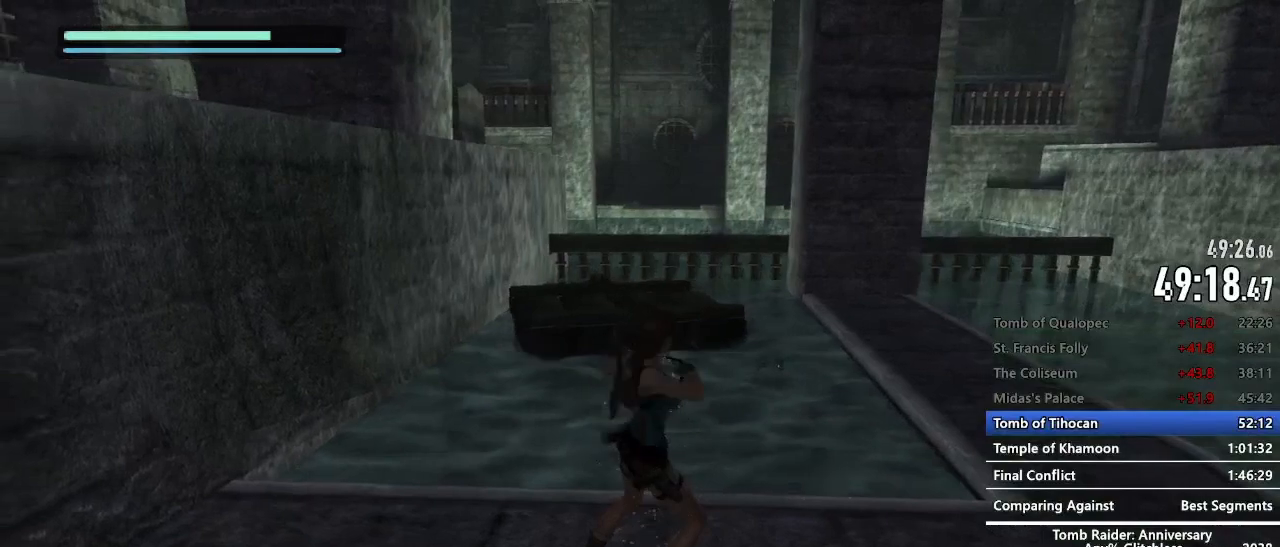
{"keys": ["e"], "mouse": [], "events": []}
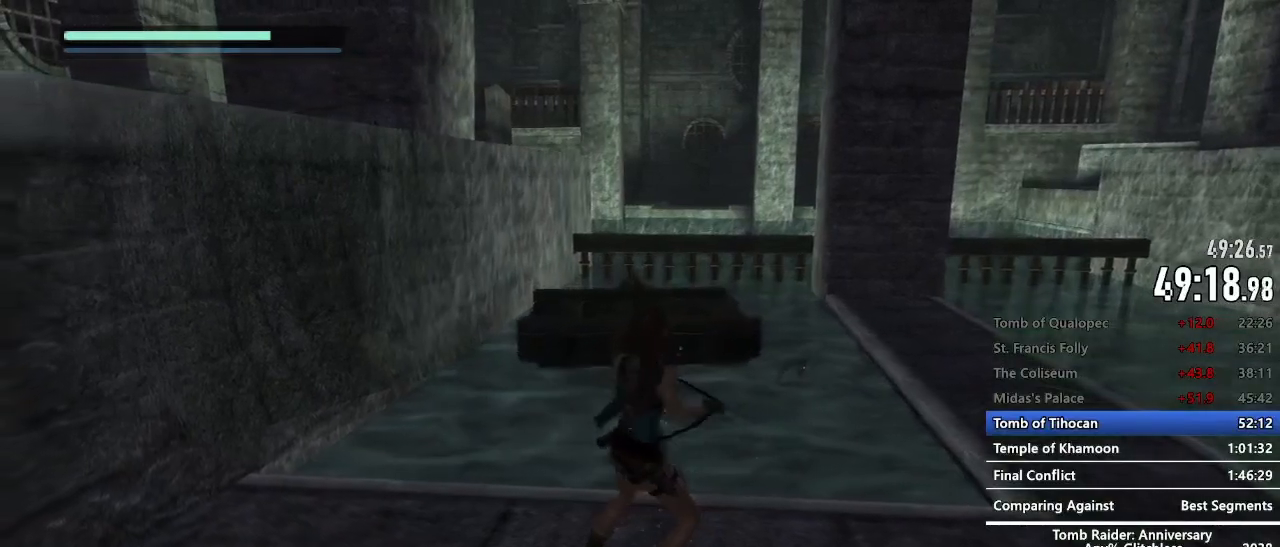
{"keys": ["e"], "mouse": [], "events": []}
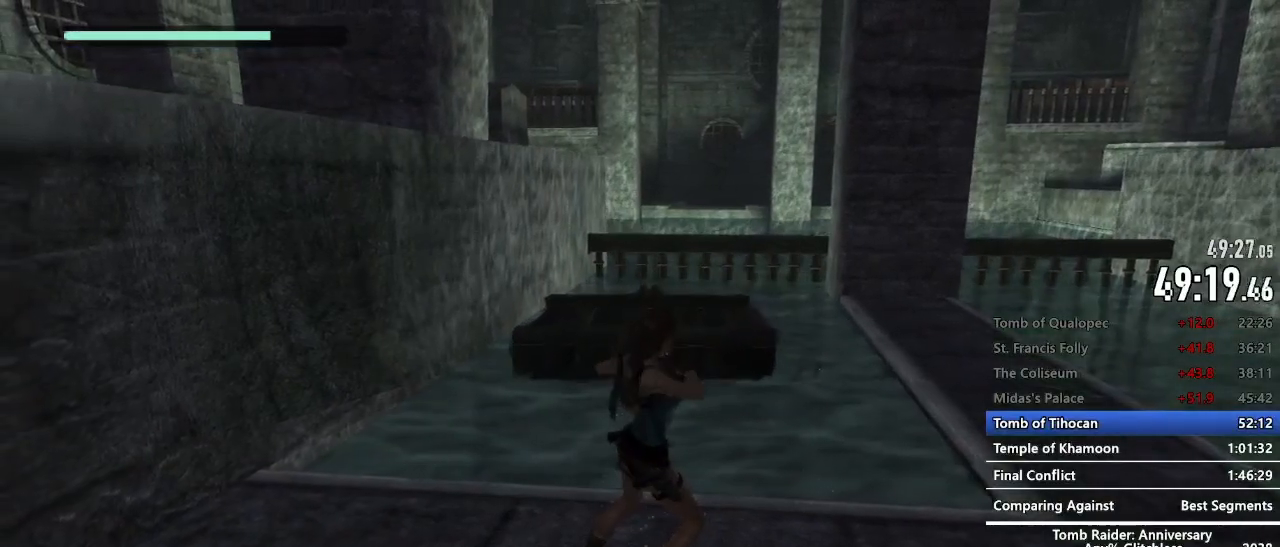
{"keys": ["e"], "mouse": [], "events": []}
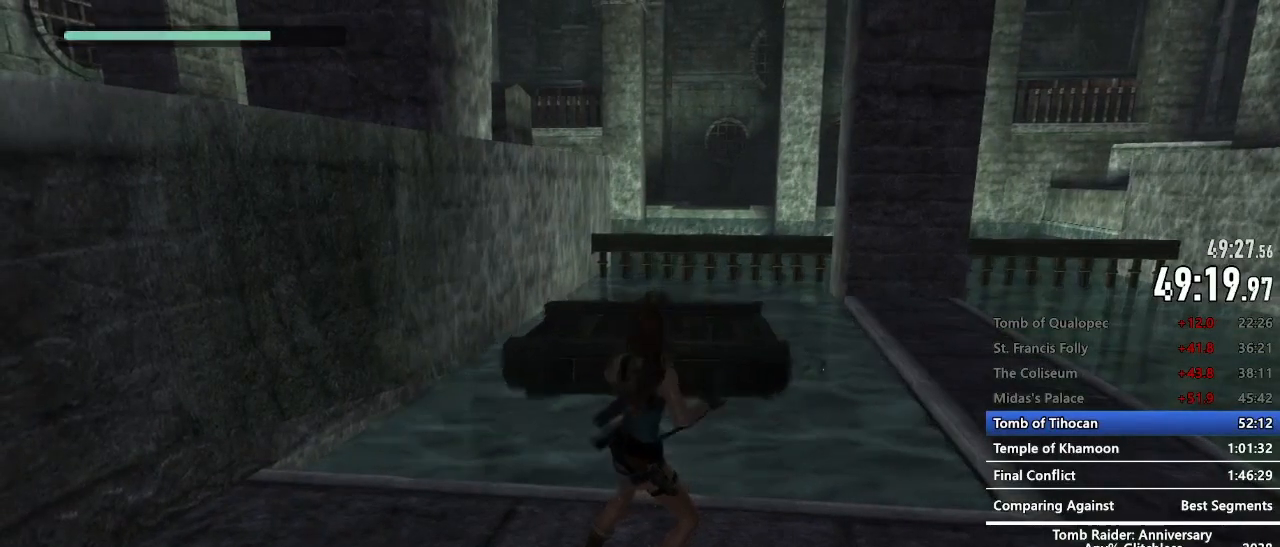
{"keys": ["e"], "mouse": [], "events": []}
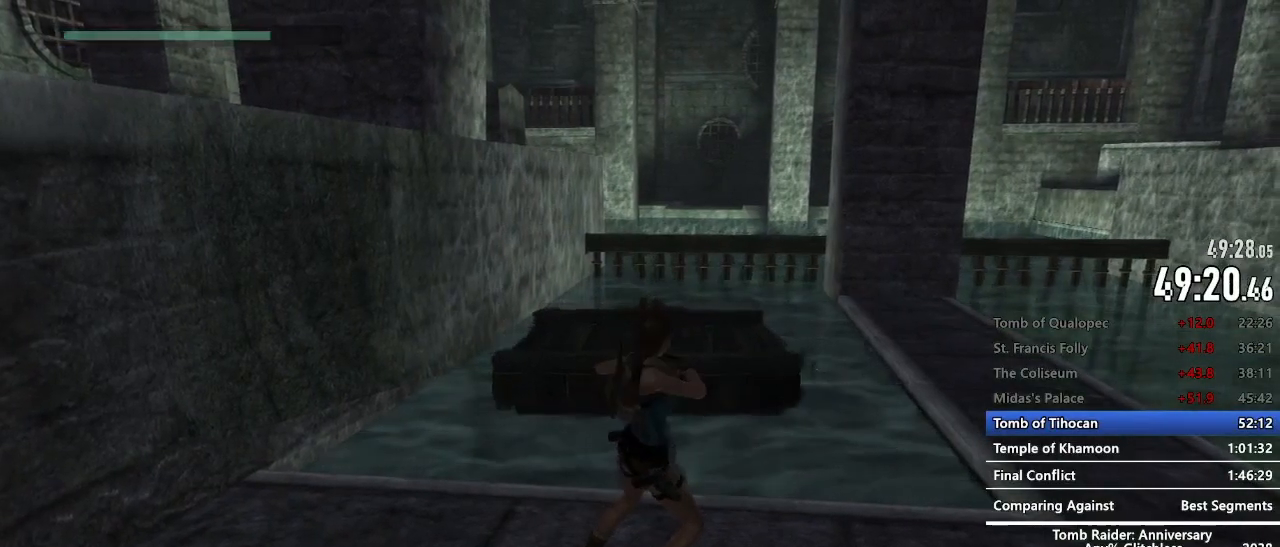
{"keys": ["e"], "mouse": [], "events": []}
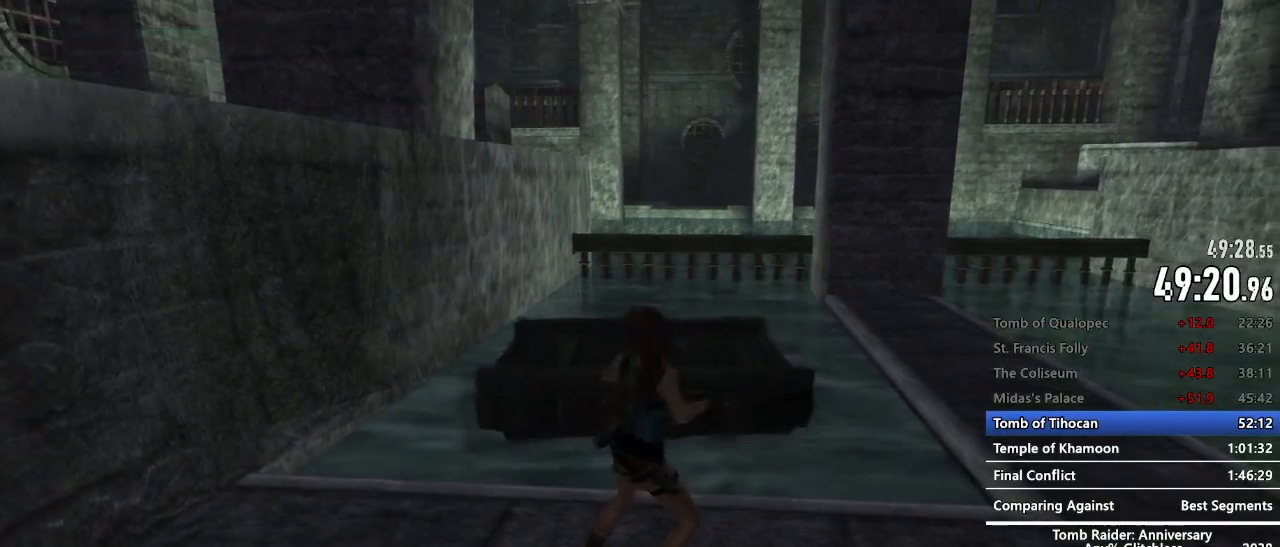
{"keys": ["e"], "mouse": [], "events": []}
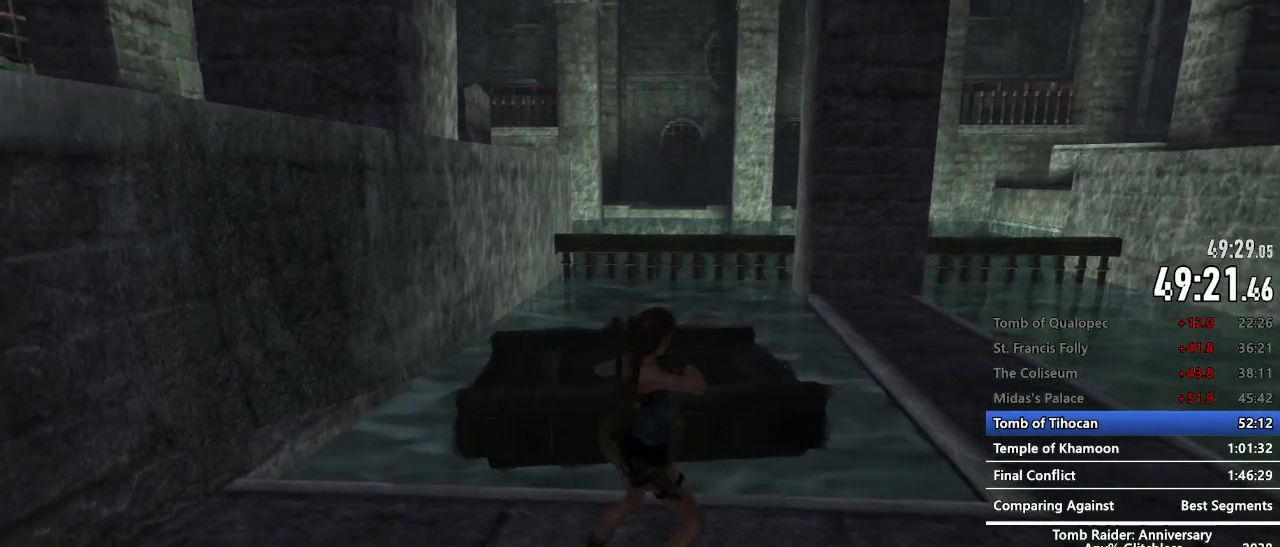
{"keys": [], "mouse": [], "events": [[334, "a", "down"], [334, "e", "up"], [434, "a", "up"]]}
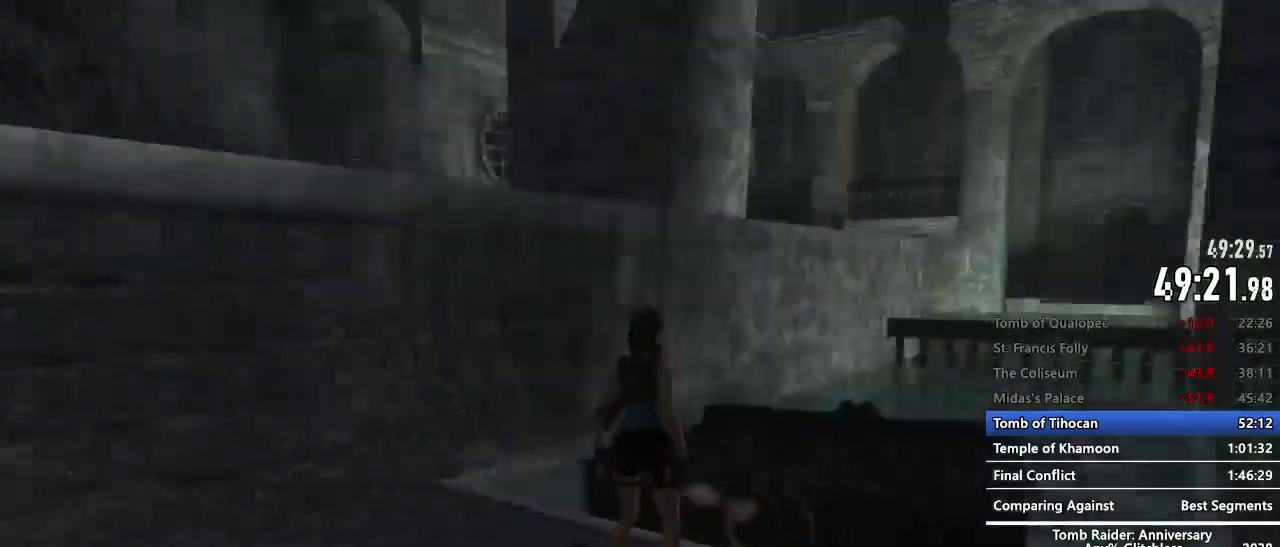
{"keys": ["space", "z"], "mouse": [], "events": [[17, "z", "down"], [400, "space", "down"]]}
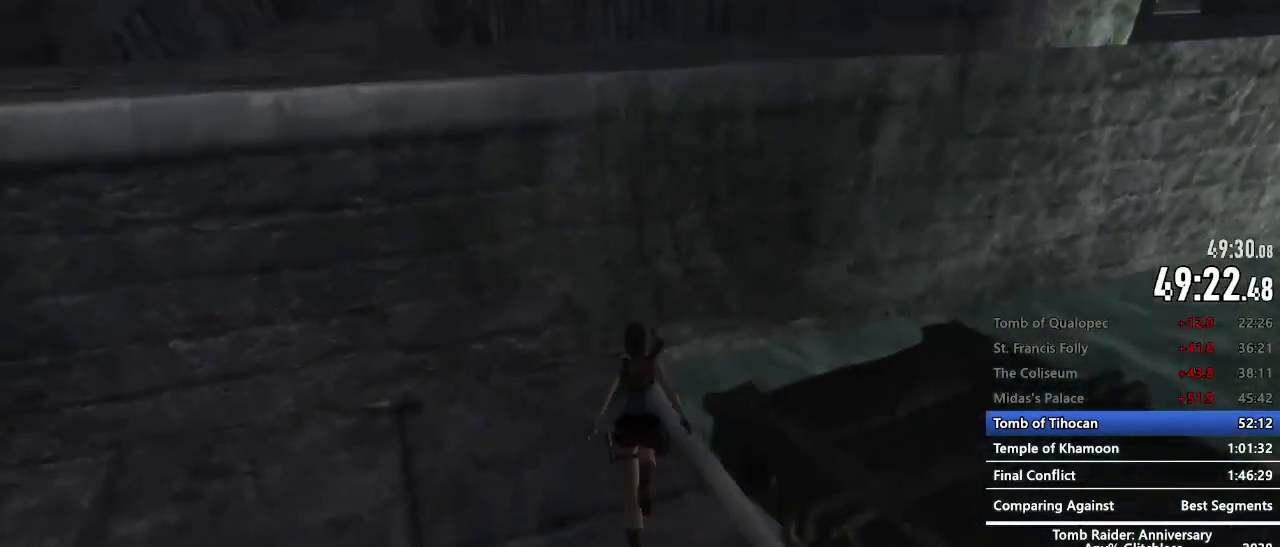
{"keys": [], "mouse": [], "events": [[367, "space", "up"], [367, "z", "up"], [467, "space", "down"], [500, "space", "up"]]}
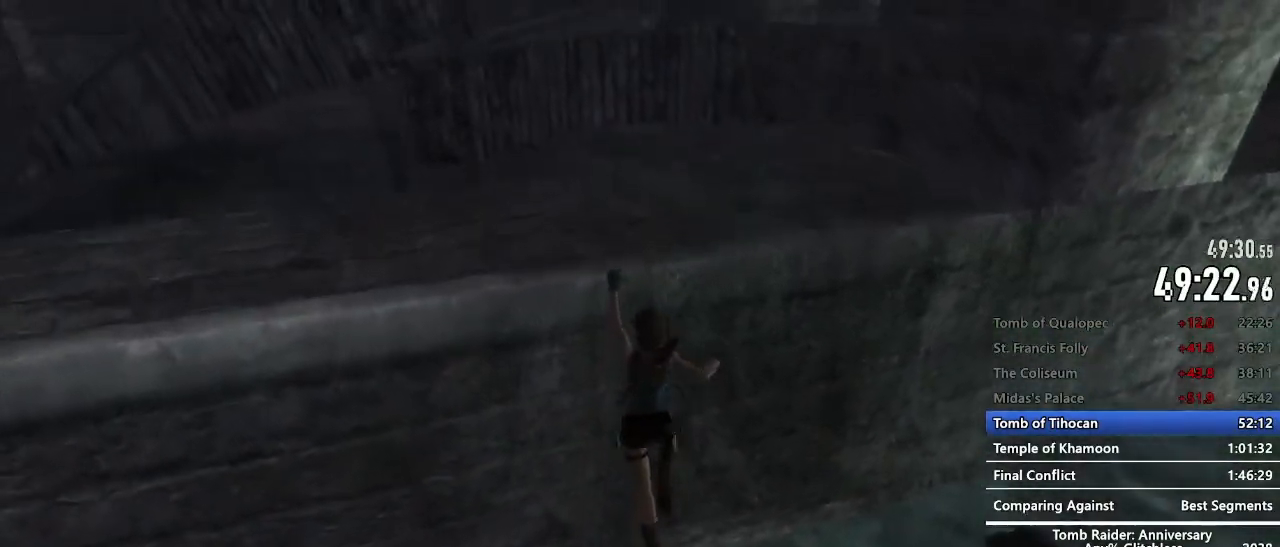
{"keys": [], "mouse": [], "events": [[100, "space", "down"], [150, "space", "up"], [234, "space", "down"], [284, "space", "up"], [384, "space", "down"], [434, "space", "up"]]}
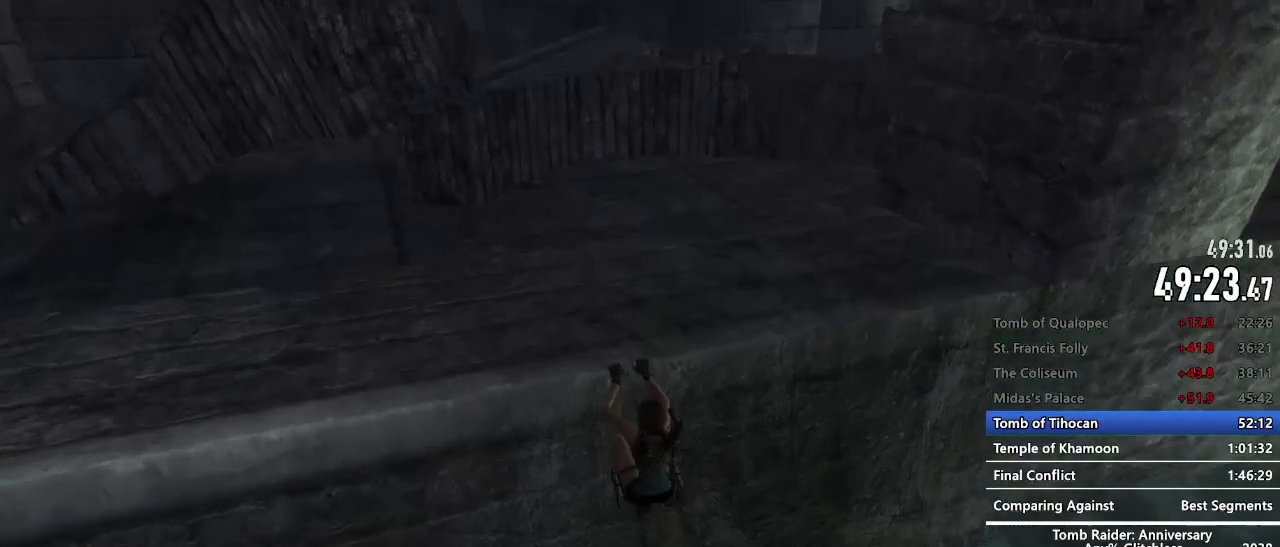
{"keys": ["z"], "mouse": [], "events": [[67, "z", "down"]]}
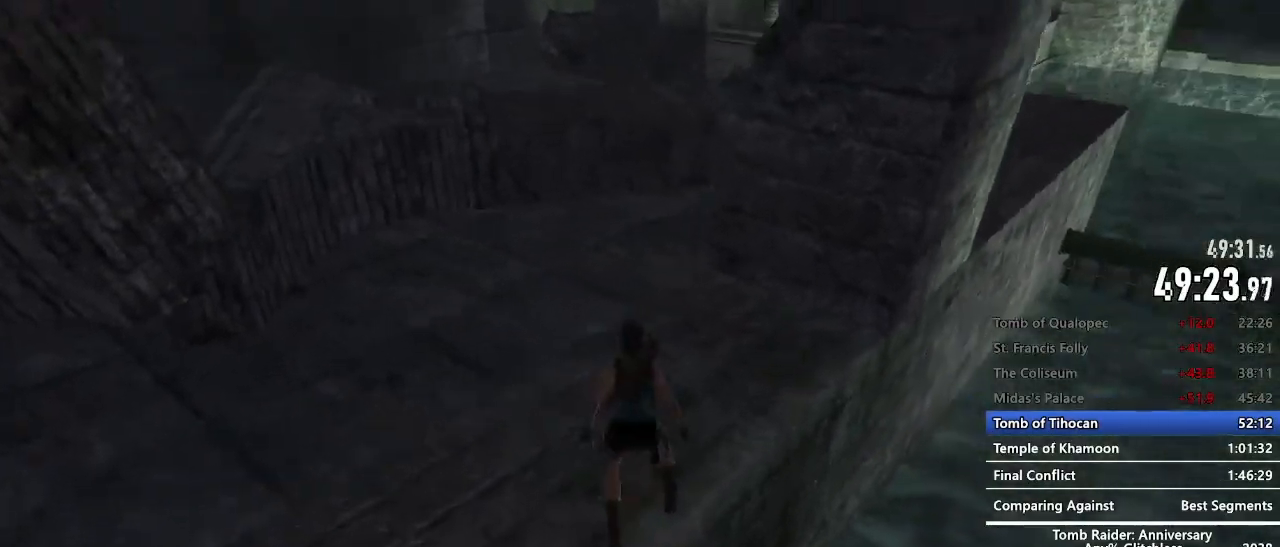
{"keys": ["space", "z"], "mouse": [], "events": [[84, "space", "down"]]}
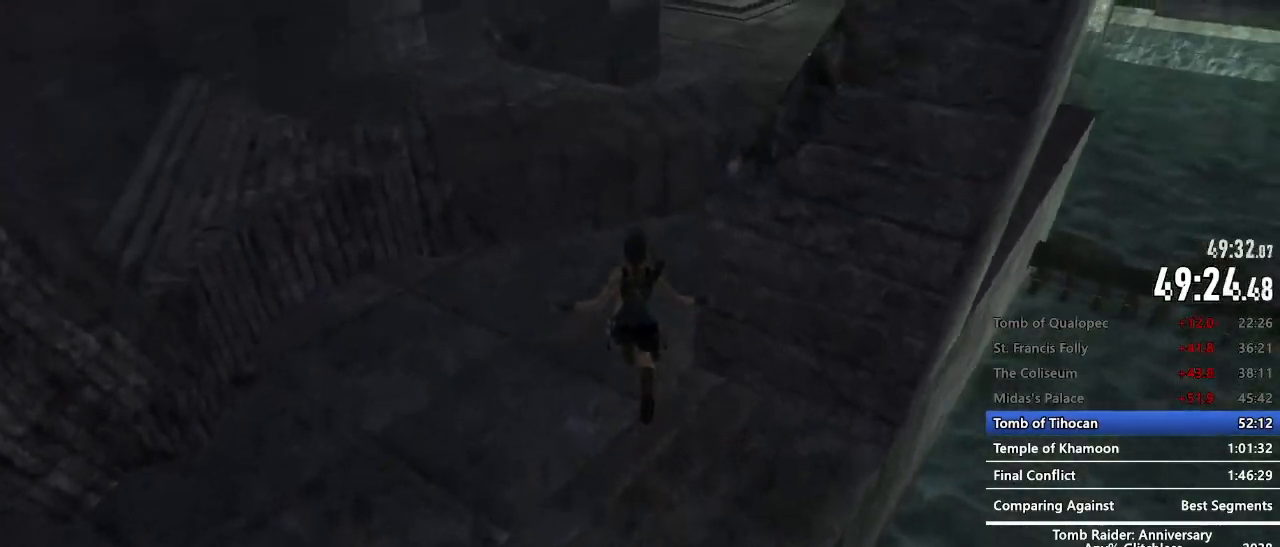
{"keys": ["space", "z"], "mouse": [], "events": []}
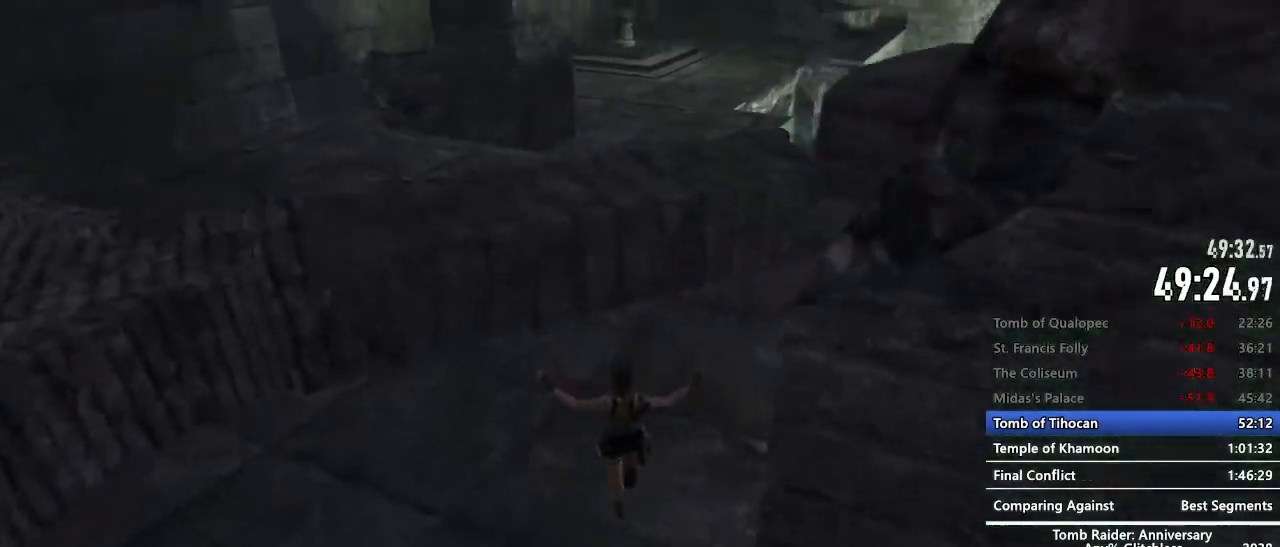
{"keys": ["space", "z"], "mouse": [], "events": [[67, "space", "up"], [350, "mouse_right", "down"], [500, "mouse_right", "up"], [500, "space", "down"]]}
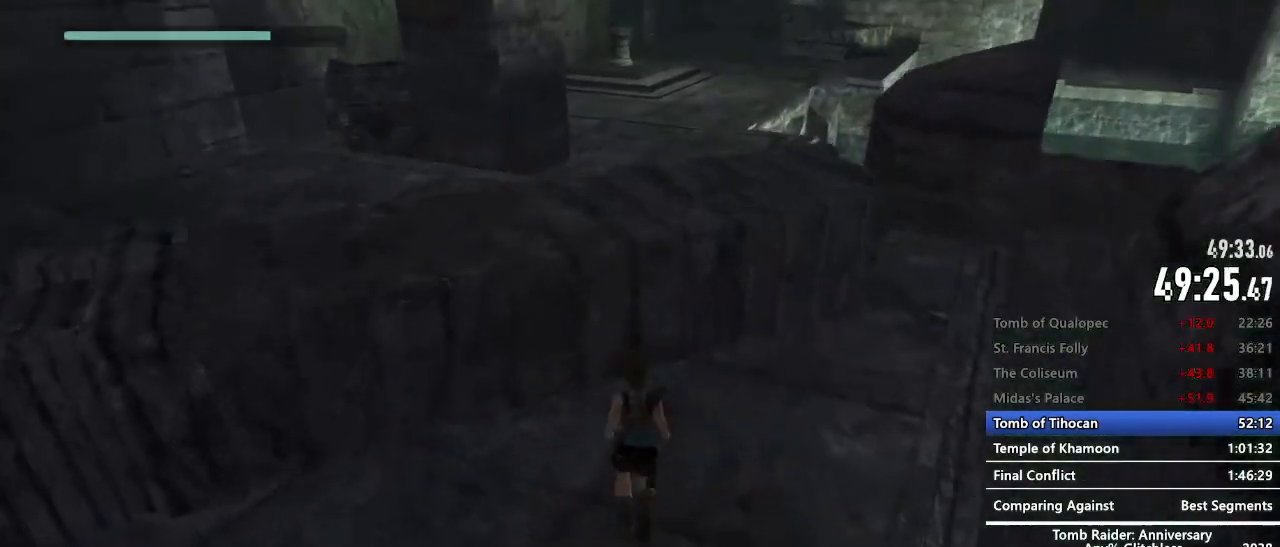
{"keys": ["z"], "mouse": [], "events": [[34, "space", "up"]]}
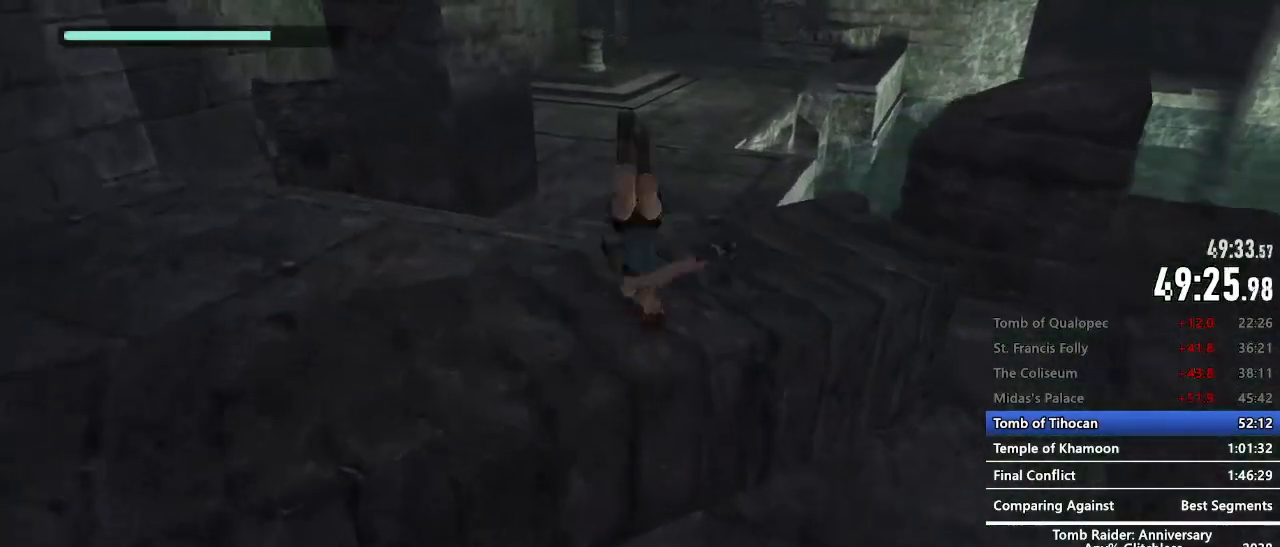
{"keys": ["c", "space", "z"], "mouse": [], "events": [[384, "space", "down"], [434, "c", "down"]]}
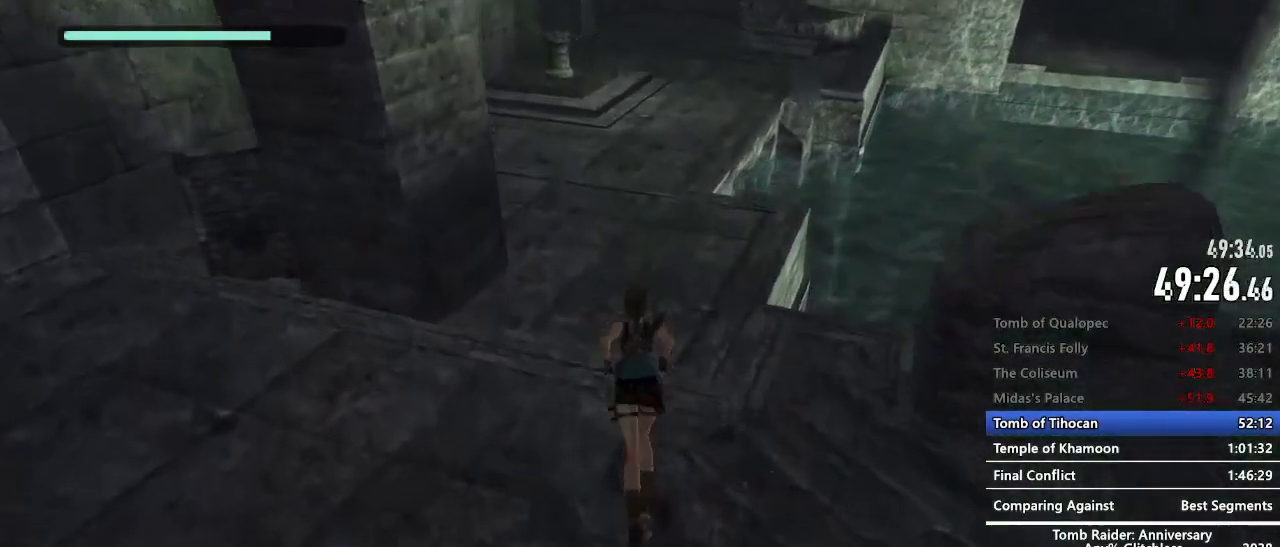
{"keys": ["z"], "mouse": [], "events": [[67, "c", "up"], [67, "space", "up"]]}
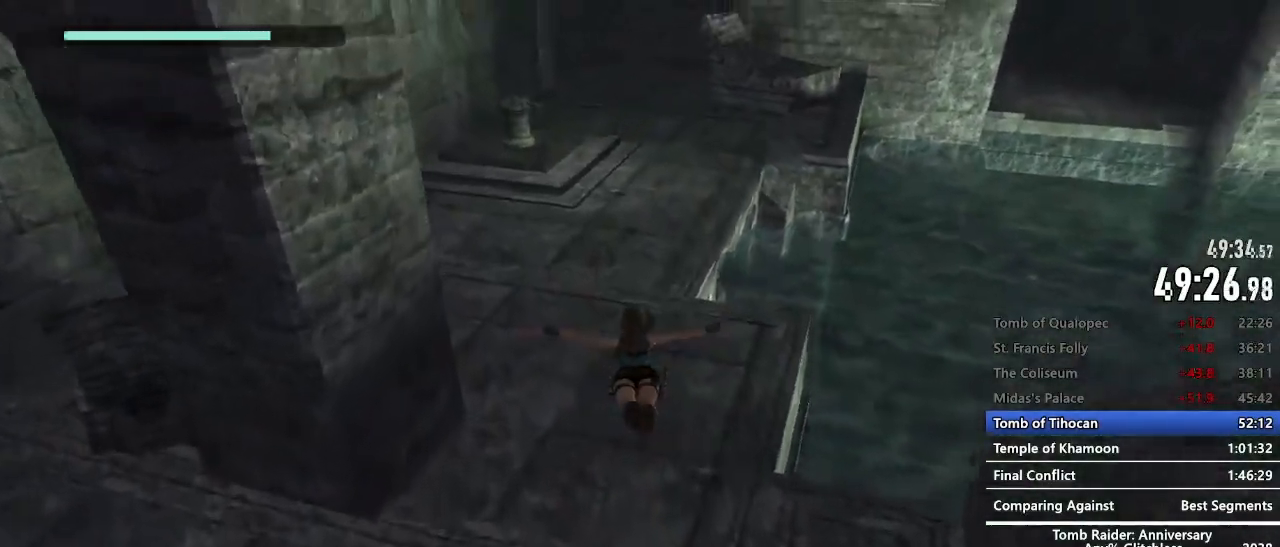
{"keys": ["z"], "mouse": [], "events": []}
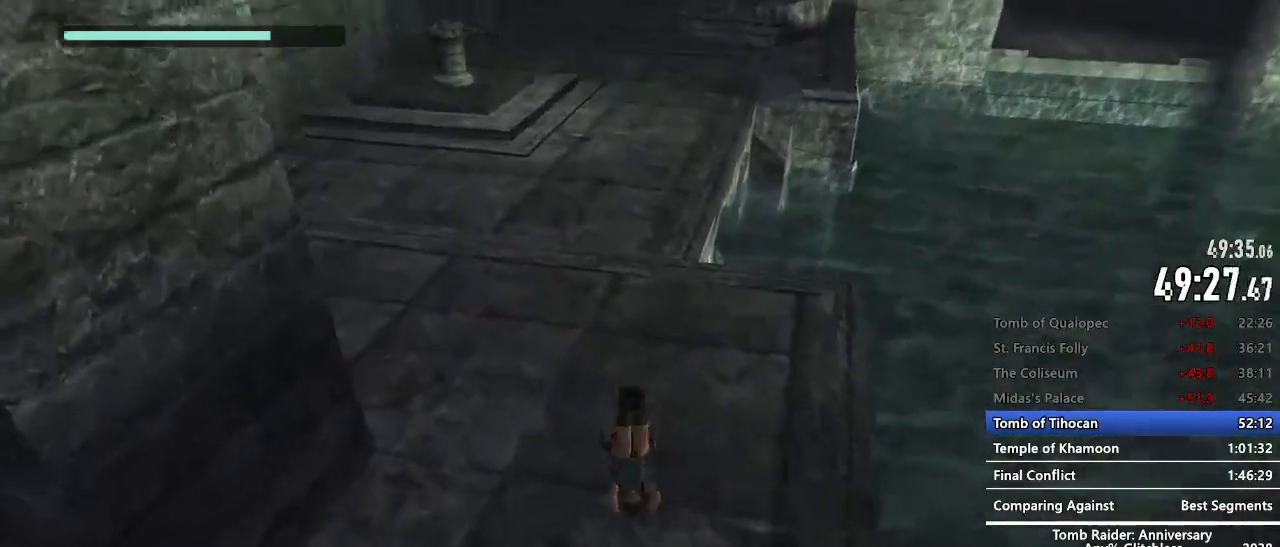
{"keys": ["space", "z"], "mouse": [], "events": [[434, "space", "down"]]}
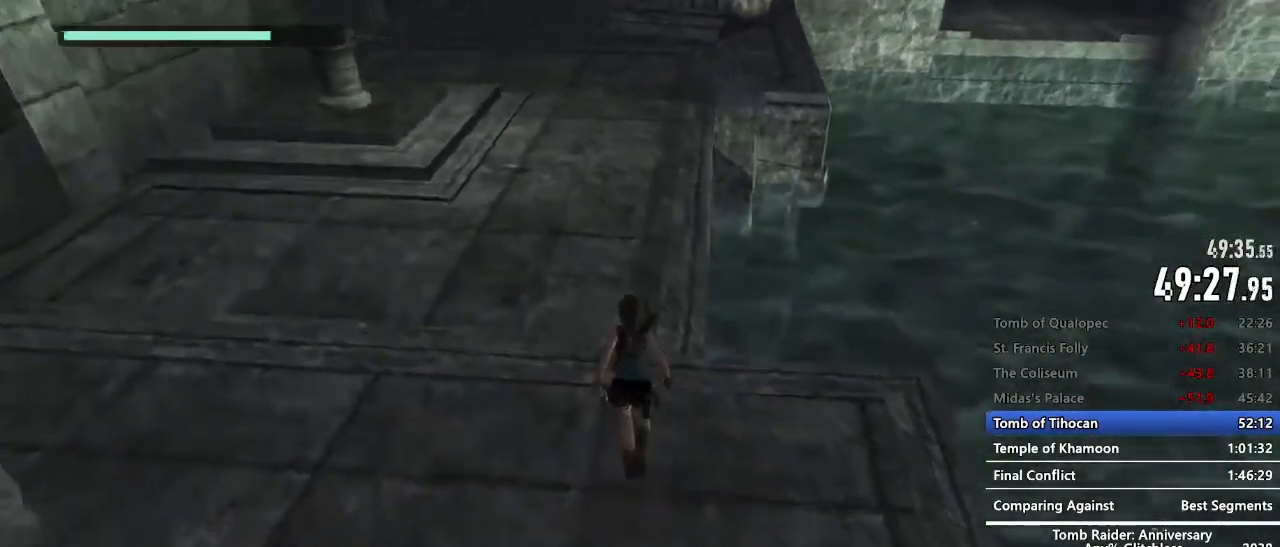
{"keys": ["z"], "mouse": [], "events": [[17, "c", "down"], [167, "c", "up"], [167, "space", "up"]]}
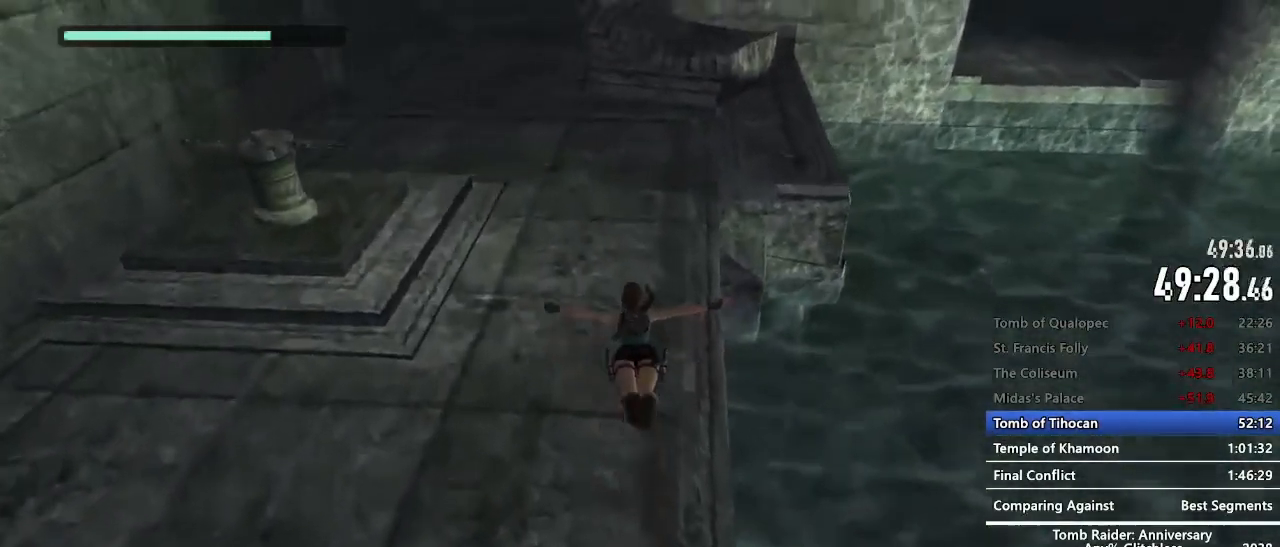
{"keys": ["z"], "mouse": [], "events": []}
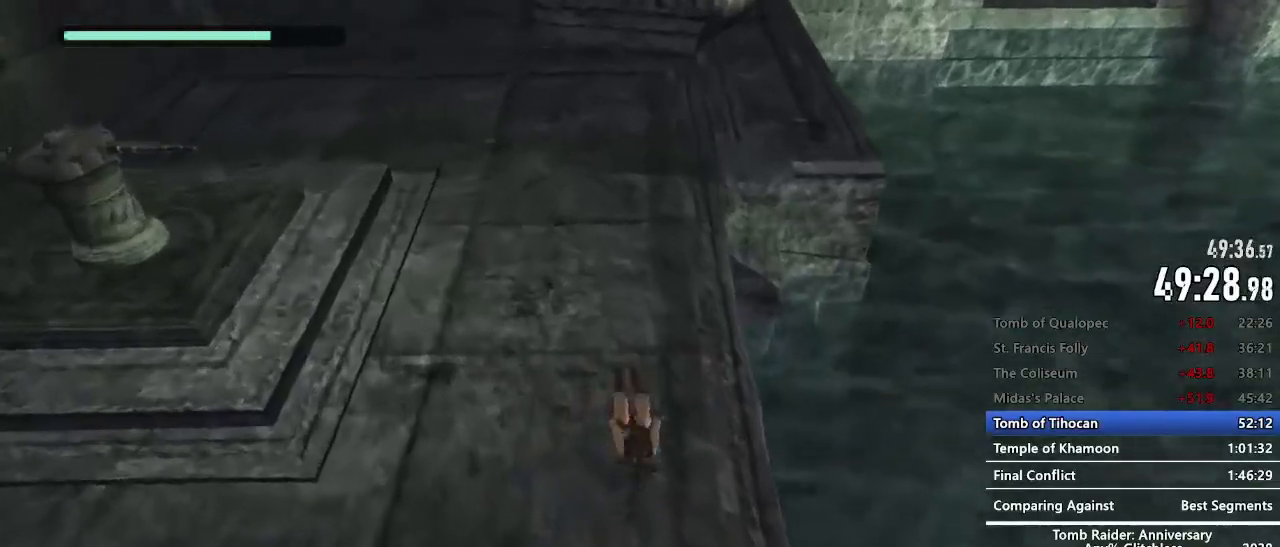
{"keys": ["space", "z"], "mouse": [], "events": [[284, "space", "down"]]}
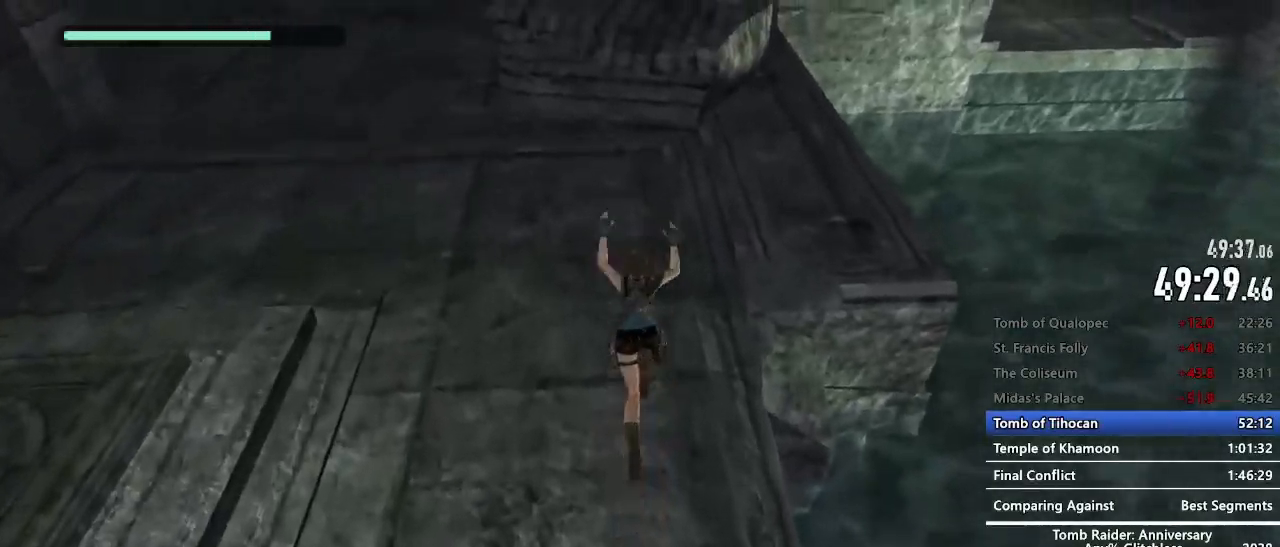
{"keys": ["z"], "mouse": [], "events": [[17, "space", "up"]]}
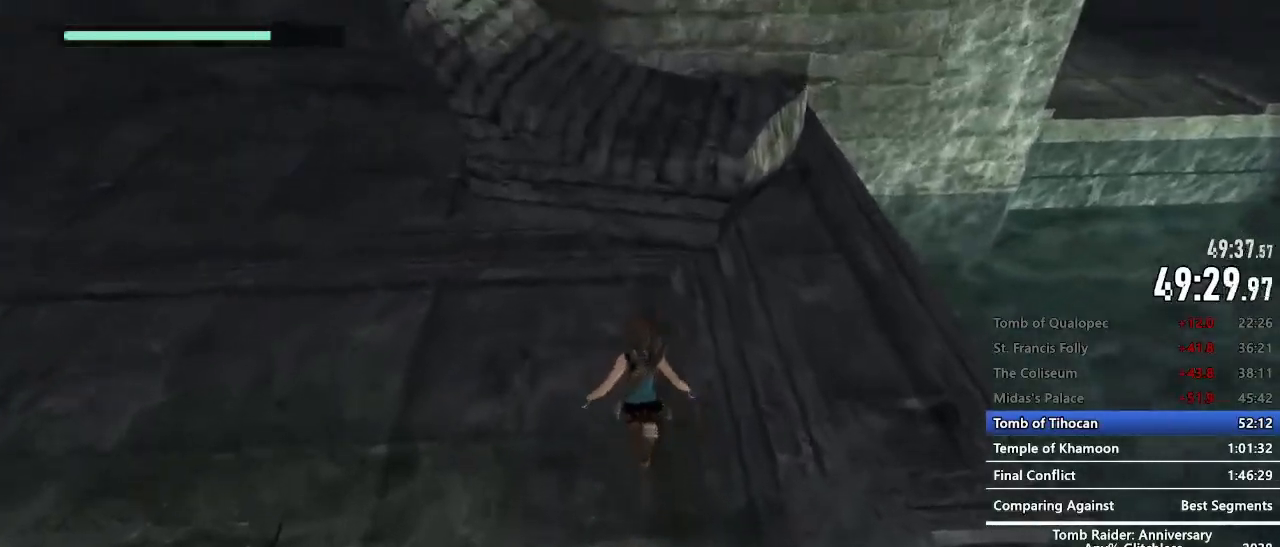
{"keys": ["z"], "mouse": [], "events": [[134, "mouse_right", "down"], [184, "space", "down"], [234, "mouse_right", "up"], [267, "space", "up"]]}
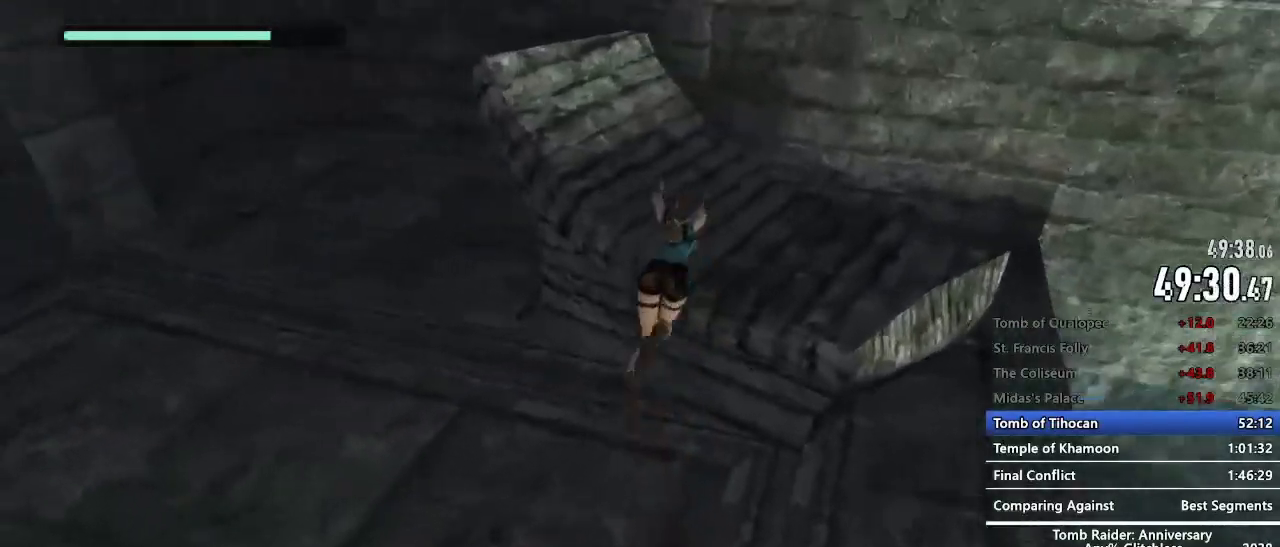
{"keys": ["z"], "mouse": [], "events": []}